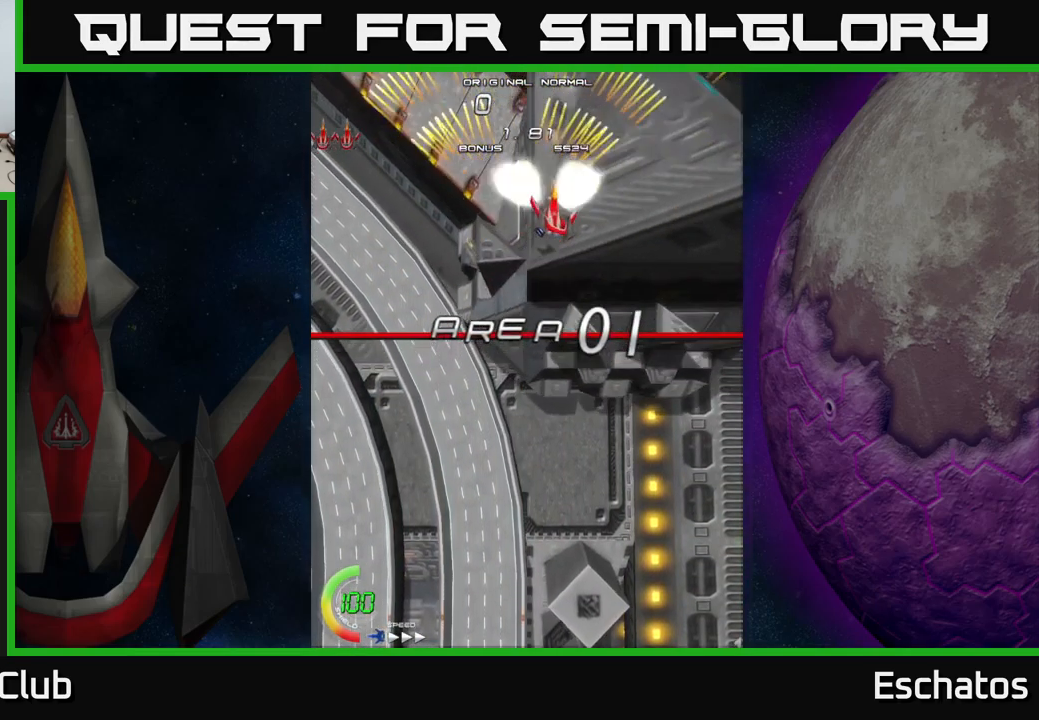
Gameplay with a controller (Xbox layout); each line is a JSON object with the inputs held at the frame after it. "events" lists button and stick changes between this image and that frame as [ms after this image, input, new state], when the widget could be followed in between. Not read: L3 R3 left_stick.
{"buttons": ["A", "DPAD_RIGHT"], "right_stick": "center", "events": [[83, "DPAD_RIGHT", "up"], [133, "DPAD_LEFT", "down"], [333, "DPAD_DOWN", "down"], [333, "DPAD_LEFT", "up"], [350, "DPAD_RIGHT", "down"], [366, "DPAD_DOWN", "up"]]}
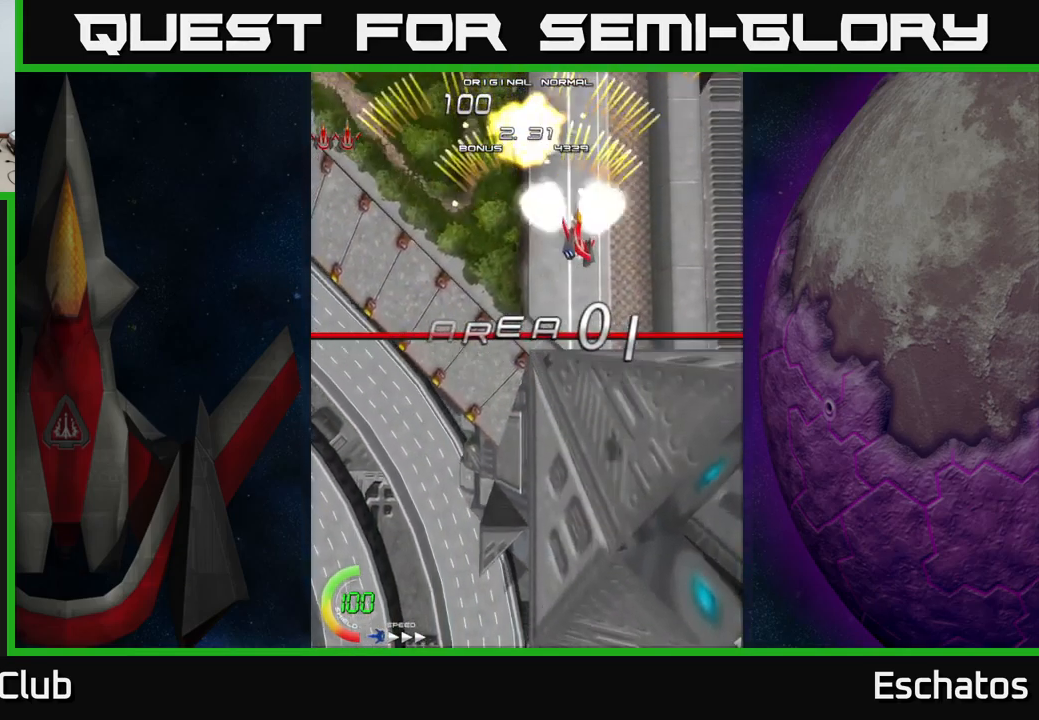
{"buttons": ["A", "DPAD_RIGHT"], "right_stick": "center", "events": [[33, "DPAD_RIGHT", "up"], [116, "DPAD_LEFT", "down"], [283, "DPAD_LEFT", "up"], [333, "DPAD_RIGHT", "down"]]}
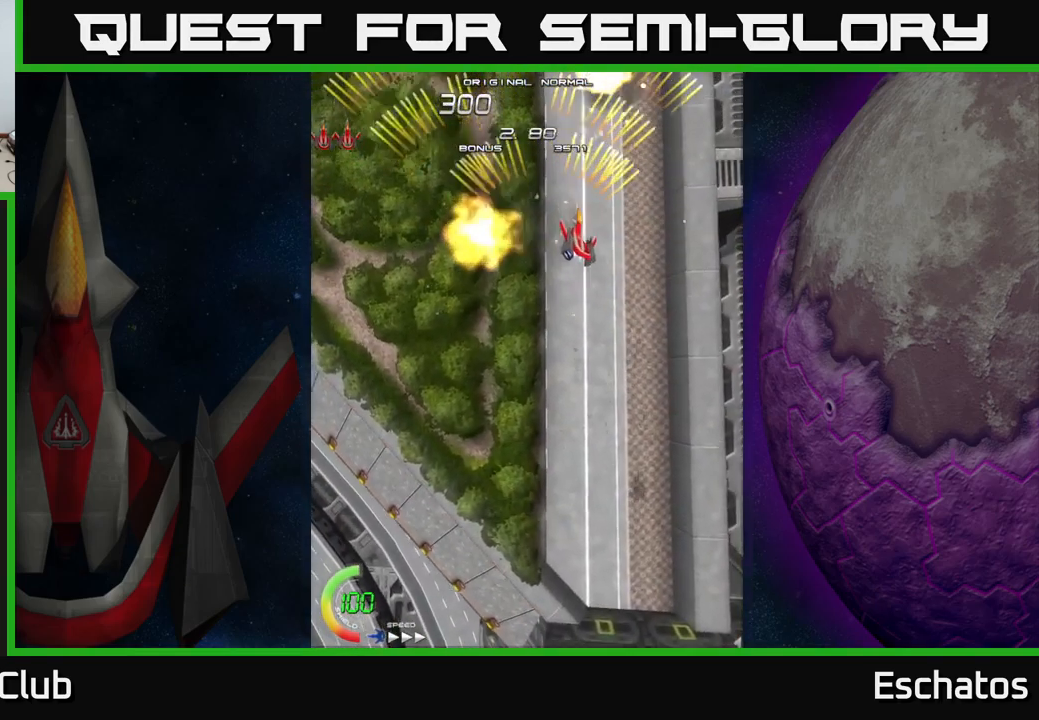
{"buttons": ["A", "DPAD_RIGHT"], "right_stick": "center", "events": [[83, "DPAD_RIGHT", "up"], [117, "DPAD_LEFT", "down"], [350, "DPAD_LEFT", "up"], [417, "DPAD_RIGHT", "down"]]}
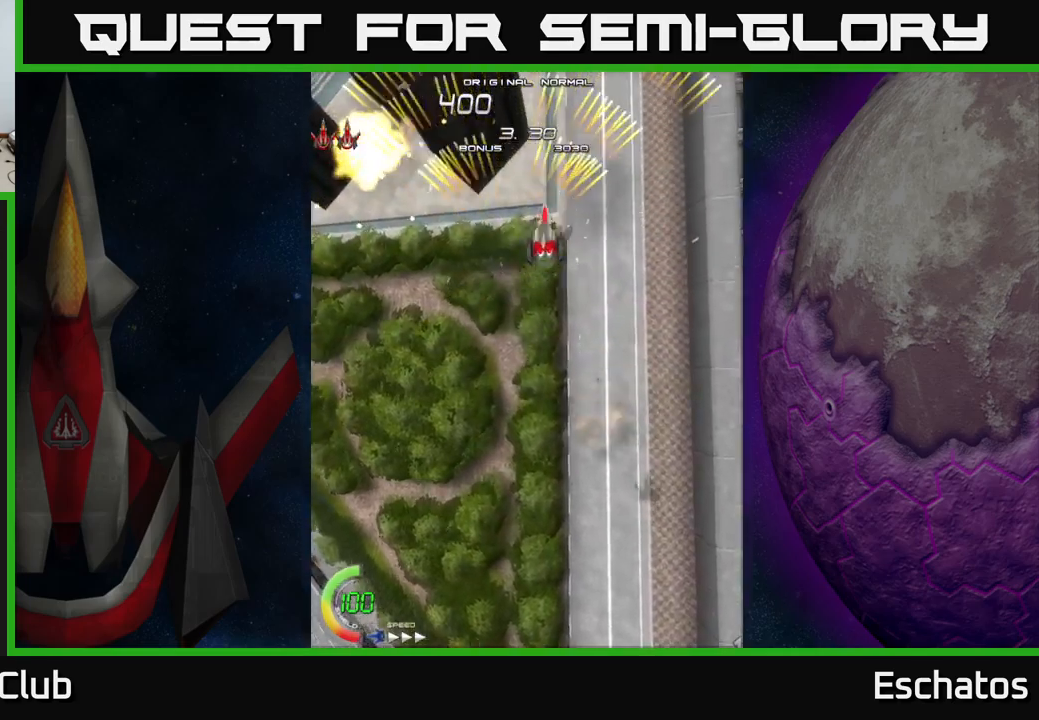
{"buttons": ["A", "DPAD_RIGHT"], "right_stick": "center", "events": [[133, "DPAD_RIGHT", "up"], [183, "DPAD_LEFT", "down"], [417, "DPAD_LEFT", "up"], [450, "DPAD_RIGHT", "down"]]}
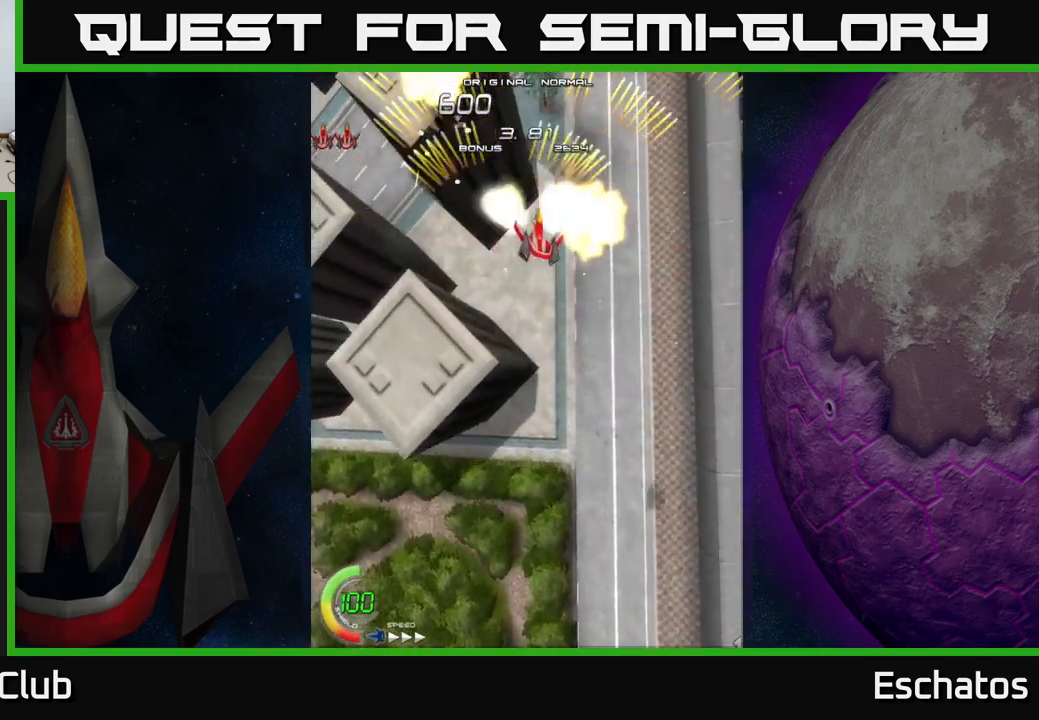
{"buttons": ["A", "DPAD_DOWN", "DPAD_RIGHT"], "right_stick": "center", "events": [[200, "DPAD_RIGHT", "up"], [267, "DPAD_LEFT", "down"], [467, "DPAD_LEFT", "up"], [483, "DPAD_DOWN", "down"], [500, "DPAD_RIGHT", "down"]]}
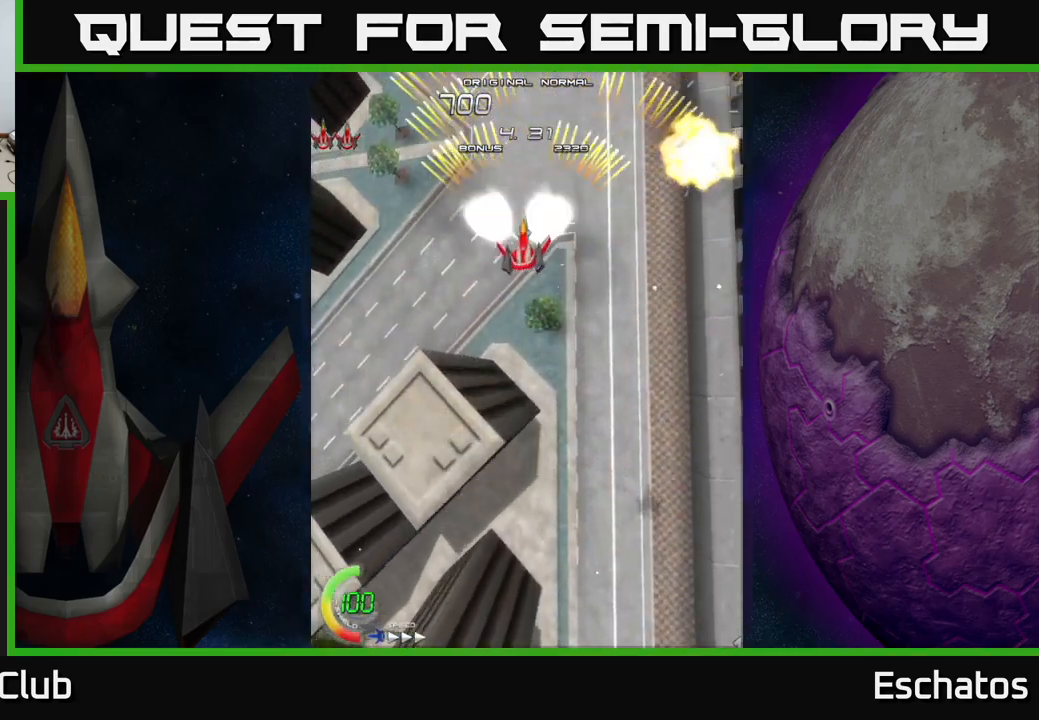
{"buttons": ["A", "DPAD_DOWN"], "right_stick": "center", "events": [[17, "DPAD_DOWN", "up"], [233, "DPAD_RIGHT", "up"], [283, "DPAD_LEFT", "down"], [467, "DPAD_DOWN", "down"], [467, "DPAD_LEFT", "up"]]}
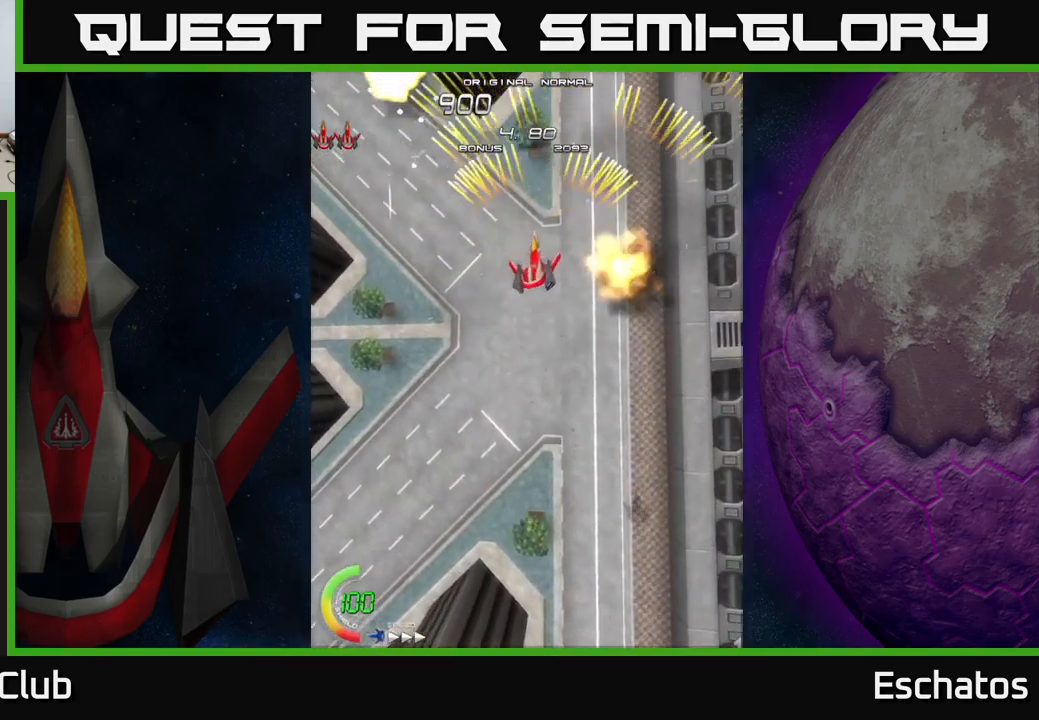
{"buttons": ["A"], "right_stick": "center", "events": [[17, "DPAD_RIGHT", "down"], [33, "DPAD_DOWN", "up"], [183, "DPAD_RIGHT", "up"], [217, "DPAD_LEFT", "down"], [500, "DPAD_LEFT", "up"]]}
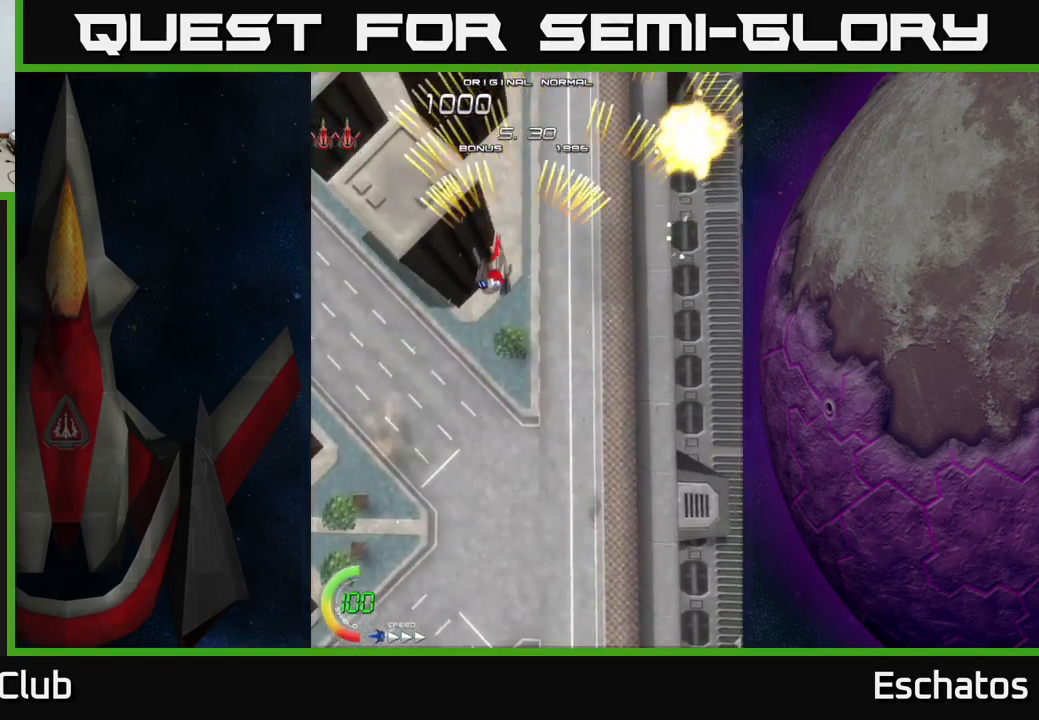
{"buttons": ["A", "DPAD_LEFT"], "right_stick": "center", "events": [[33, "DPAD_RIGHT", "down"], [250, "DPAD_RIGHT", "up"], [333, "DPAD_LEFT", "down"]]}
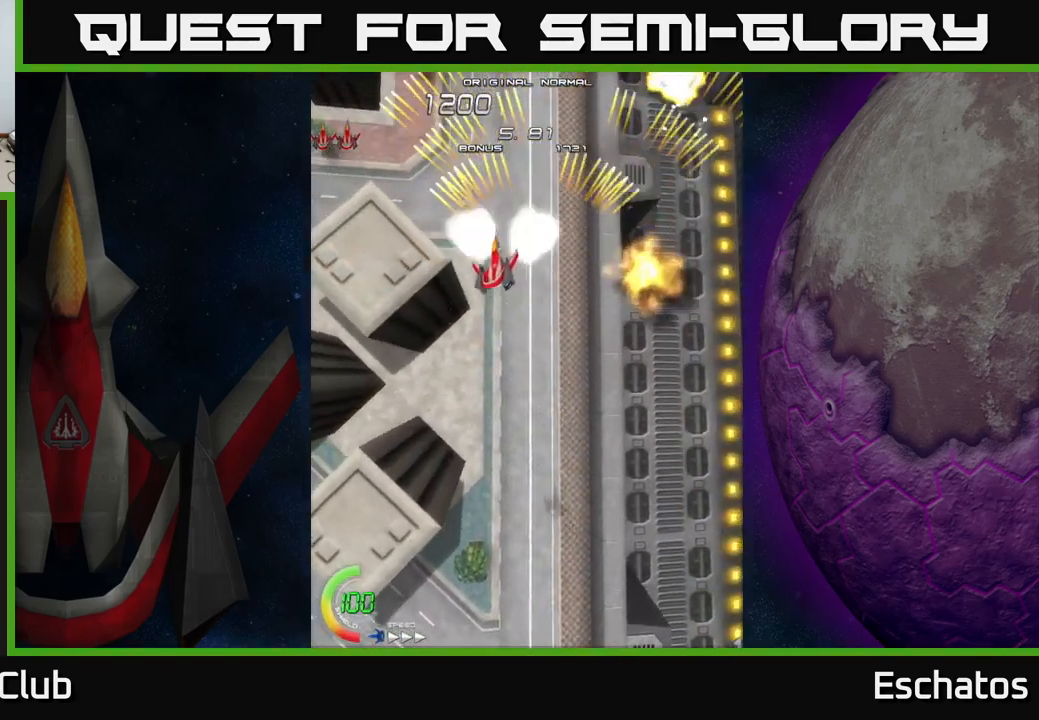
{"buttons": ["A", "DPAD_LEFT"], "right_stick": "center", "events": [[33, "DPAD_LEFT", "up"], [67, "DPAD_RIGHT", "down"], [333, "DPAD_RIGHT", "up"], [367, "DPAD_LEFT", "down"]]}
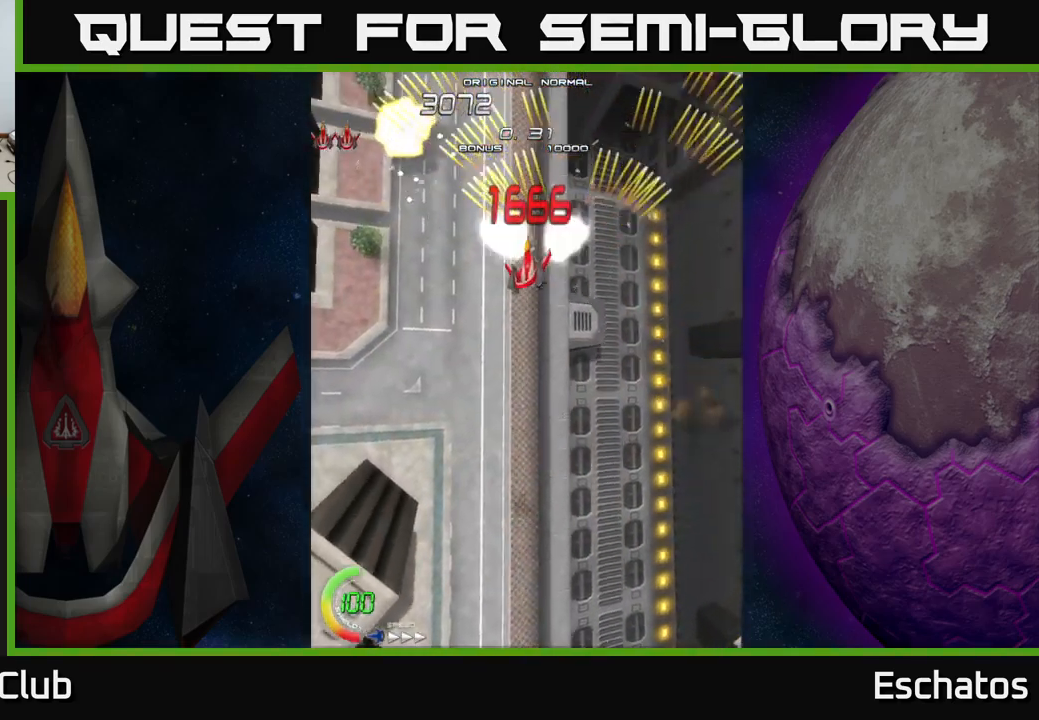
{"buttons": ["A", "DPAD_UP", "DPAD_RIGHT"], "right_stick": "center"}
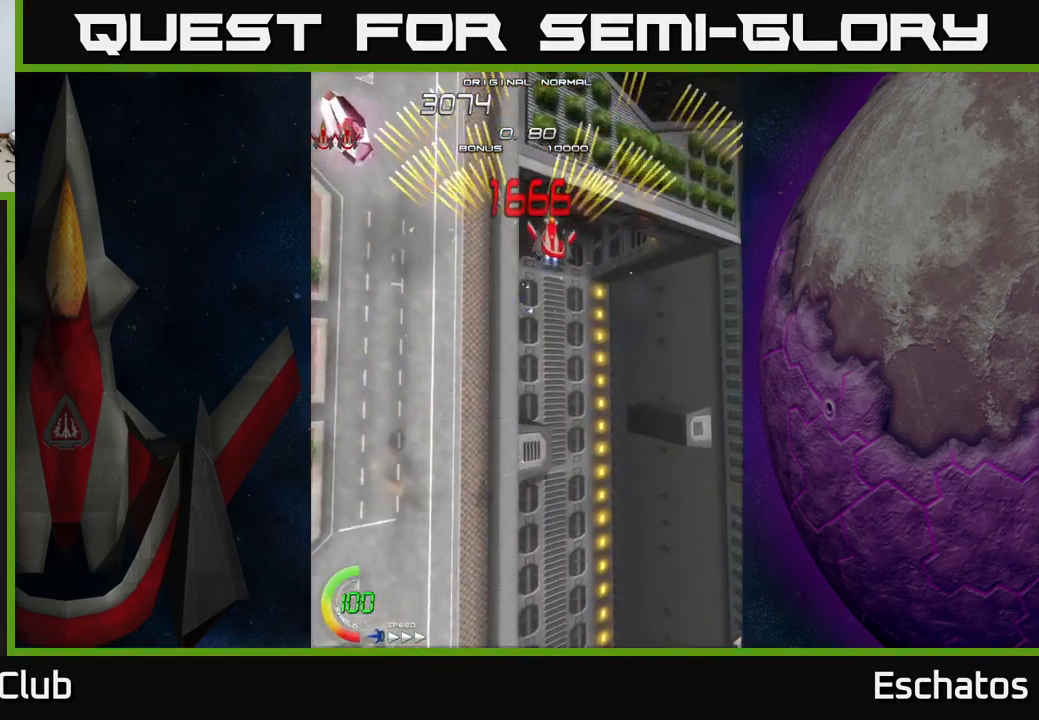
{"buttons": ["A", "DPAD_DOWN", "DPAD_LEFT"], "right_stick": "center", "events": [[67, "DPAD_UP", "up"], [117, "DPAD_RIGHT", "up"], [167, "DPAD_LEFT", "down"], [200, "DPAD_DOWN", "down"]]}
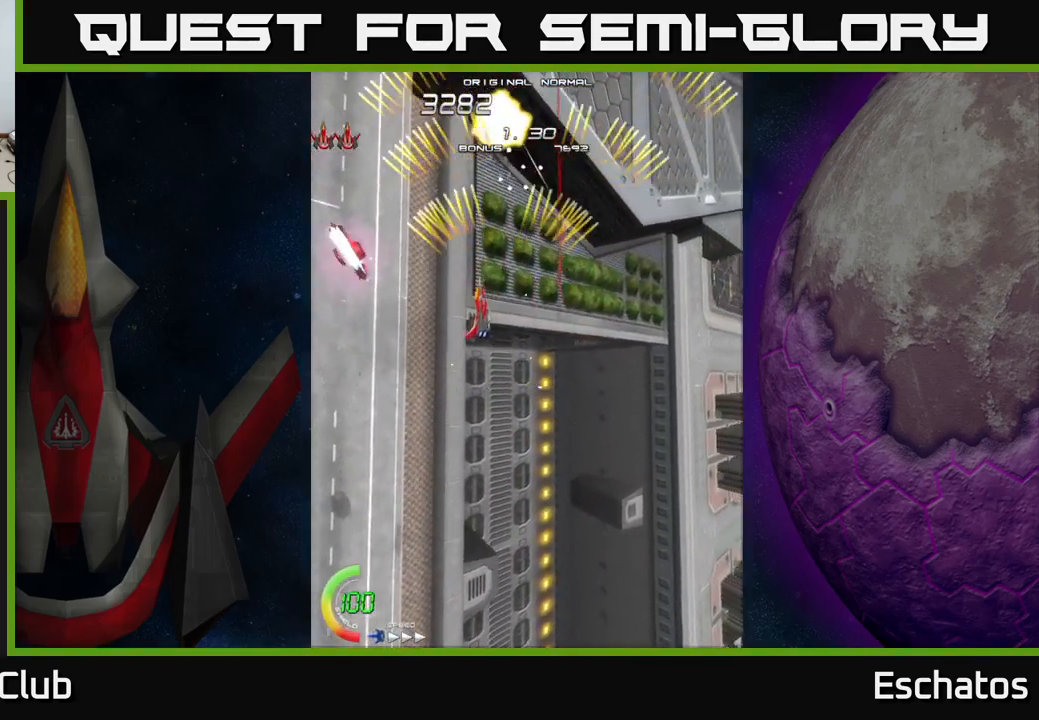
{"buttons": ["A", "DPAD_UP", "DPAD_RIGHT"], "right_stick": "center", "events": [[100, "DPAD_DOWN", "up"], [167, "DPAD_LEFT", "up"], [167, "DPAD_UP", "down"], [200, "DPAD_RIGHT", "down"]]}
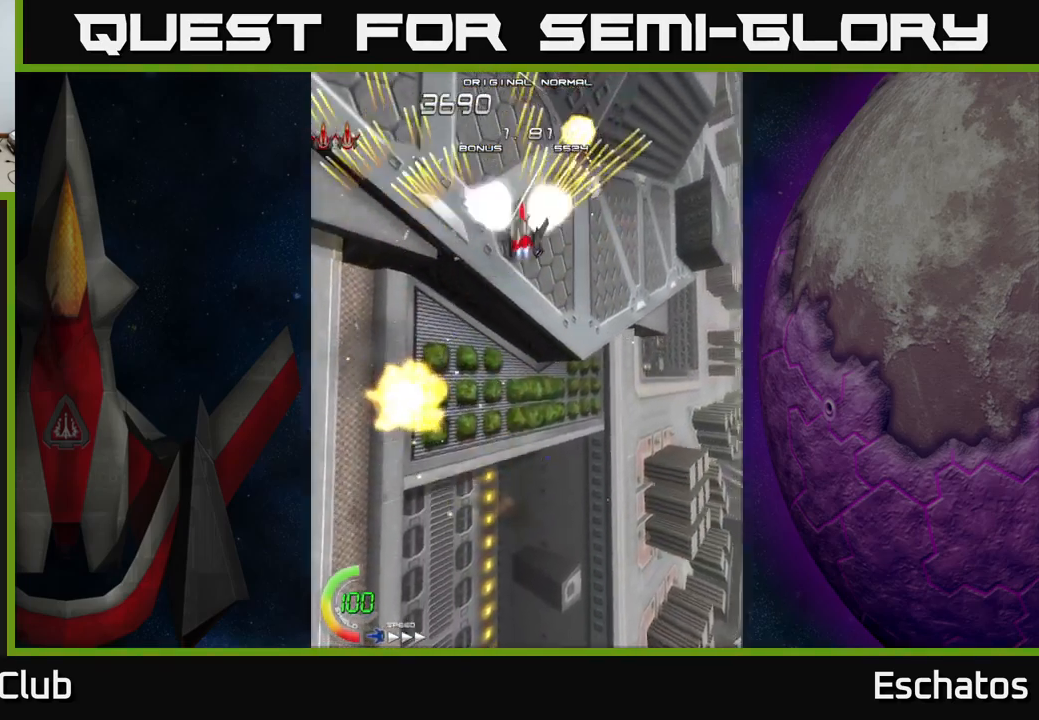
{"buttons": ["A", "DPAD_RIGHT"], "right_stick": "center", "events": [[100, "DPAD_RIGHT", "up"], [133, "DPAD_UP", "up"], [149, "DPAD_LEFT", "down"], [333, "DPAD_DOWN", "down"], [349, "DPAD_LEFT", "up"], [383, "DPAD_RIGHT", "down"], [416, "DPAD_DOWN", "up"]]}
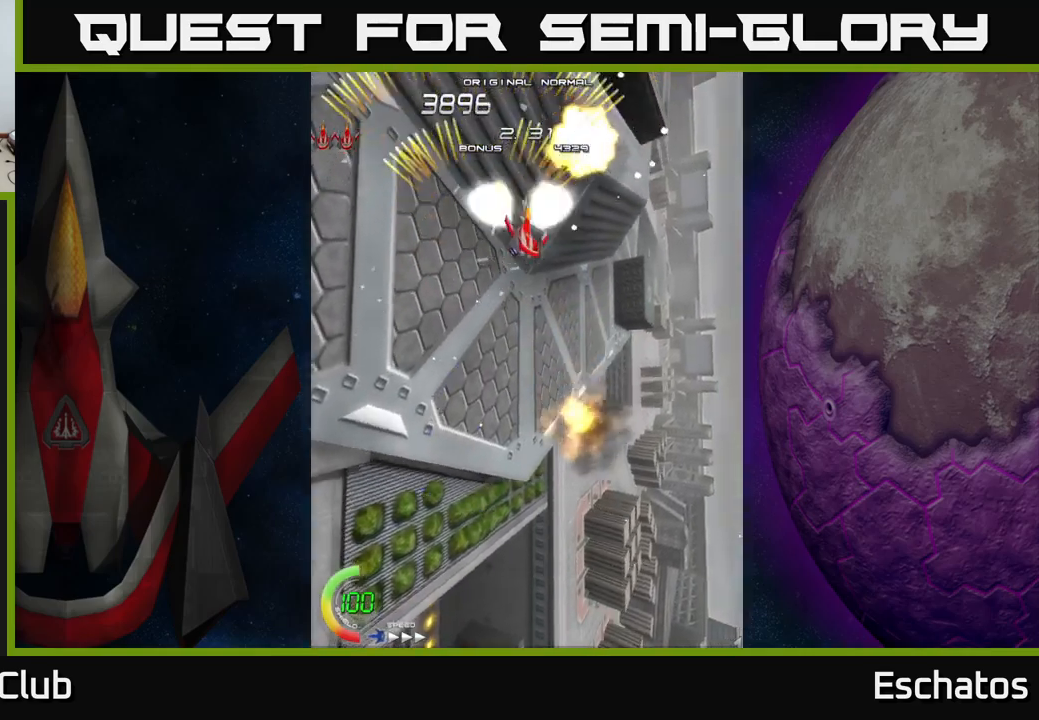
{"buttons": ["A", "DPAD_LEFT"], "right_stick": "center", "events": [[184, "DPAD_DOWN", "down"], [200, "DPAD_RIGHT", "up"], [217, "DPAD_DOWN", "up"], [250, "DPAD_LEFT", "down"]]}
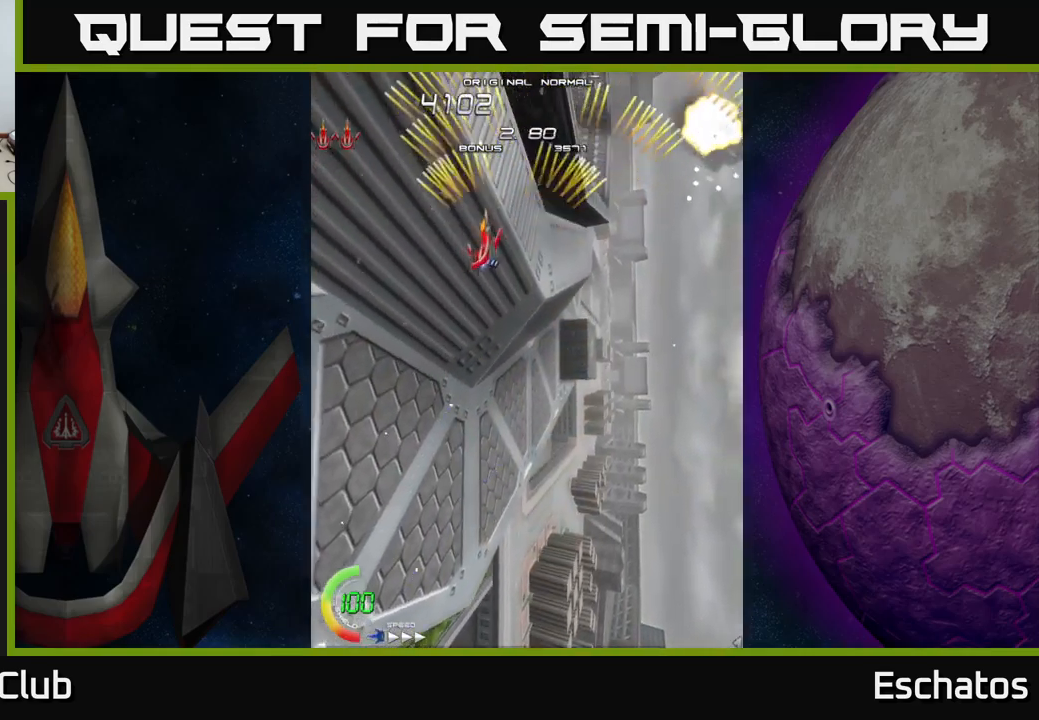
{"buttons": ["A", "DPAD_UP", "DPAD_LEFT"], "right_stick": "center", "events": [[34, "DPAD_LEFT", "up"], [67, "DPAD_RIGHT", "down"], [234, "DPAD_DOWN", "down"], [334, "DPAD_RIGHT", "up"], [417, "DPAD_DOWN", "up"], [450, "DPAD_LEFT", "down"], [484, "DPAD_UP", "down"]]}
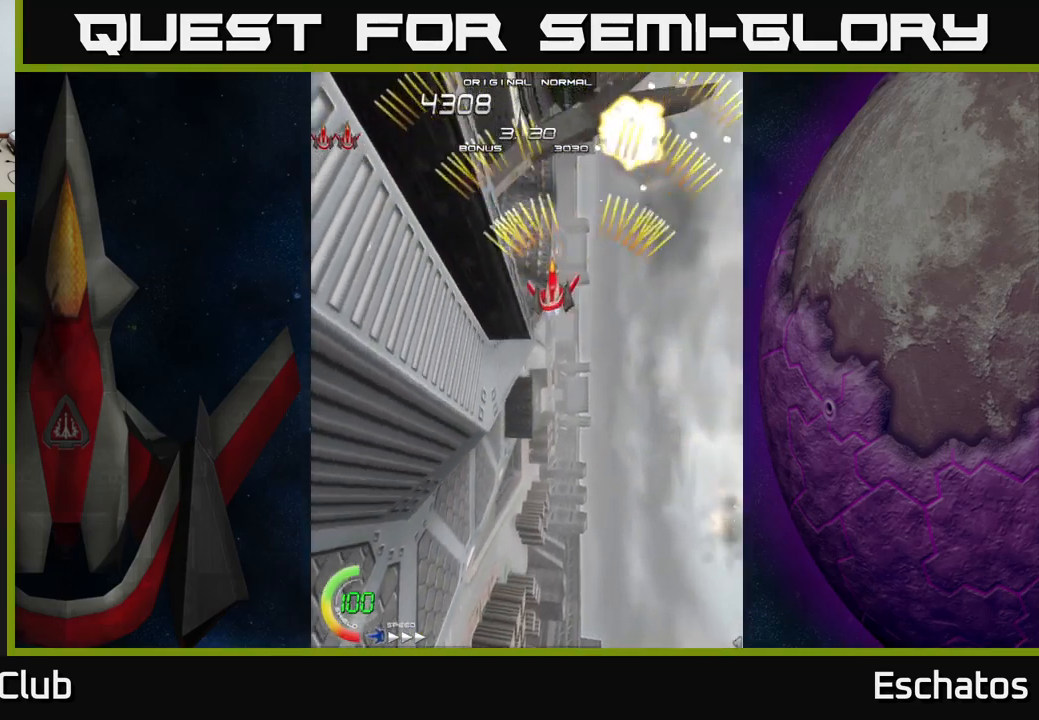
{"buttons": ["A", "DPAD_RIGHT"], "right_stick": "center", "events": [[250, "DPAD_UP", "up"], [267, "DPAD_LEFT", "up"], [334, "DPAD_RIGHT", "down"]]}
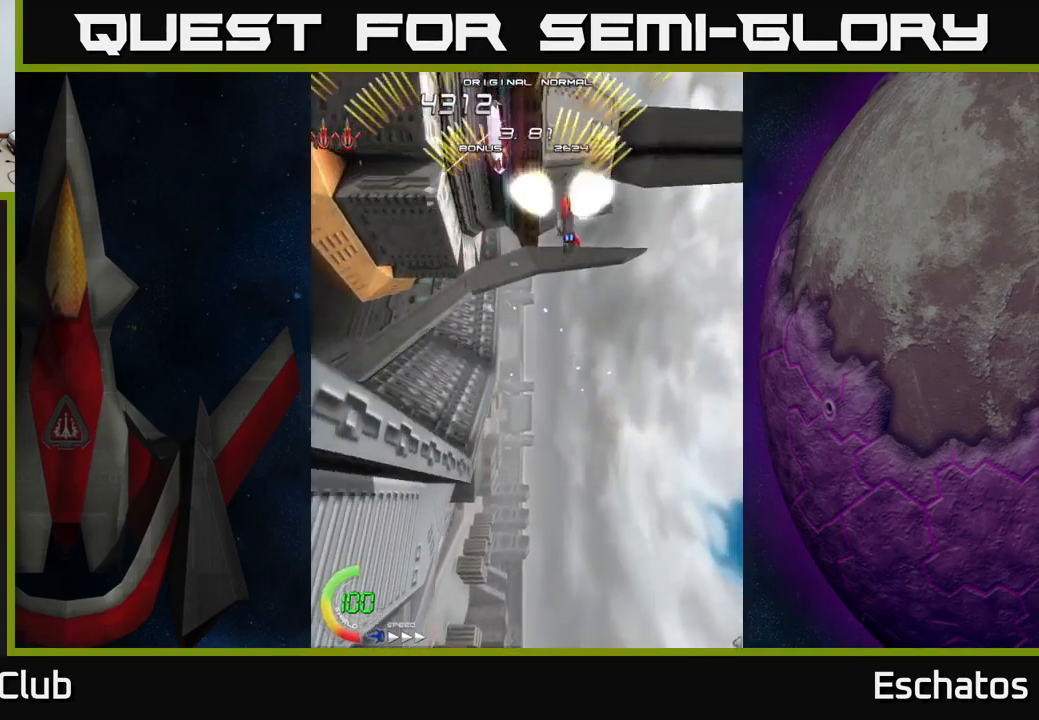
{"buttons": ["A", "DPAD_RIGHT"], "right_stick": "center", "events": [[34, "DPAD_DOWN", "down"], [84, "DPAD_RIGHT", "up"], [134, "DPAD_LEFT", "down"], [200, "DPAD_DOWN", "up"], [367, "DPAD_LEFT", "up"], [467, "DPAD_RIGHT", "down"]]}
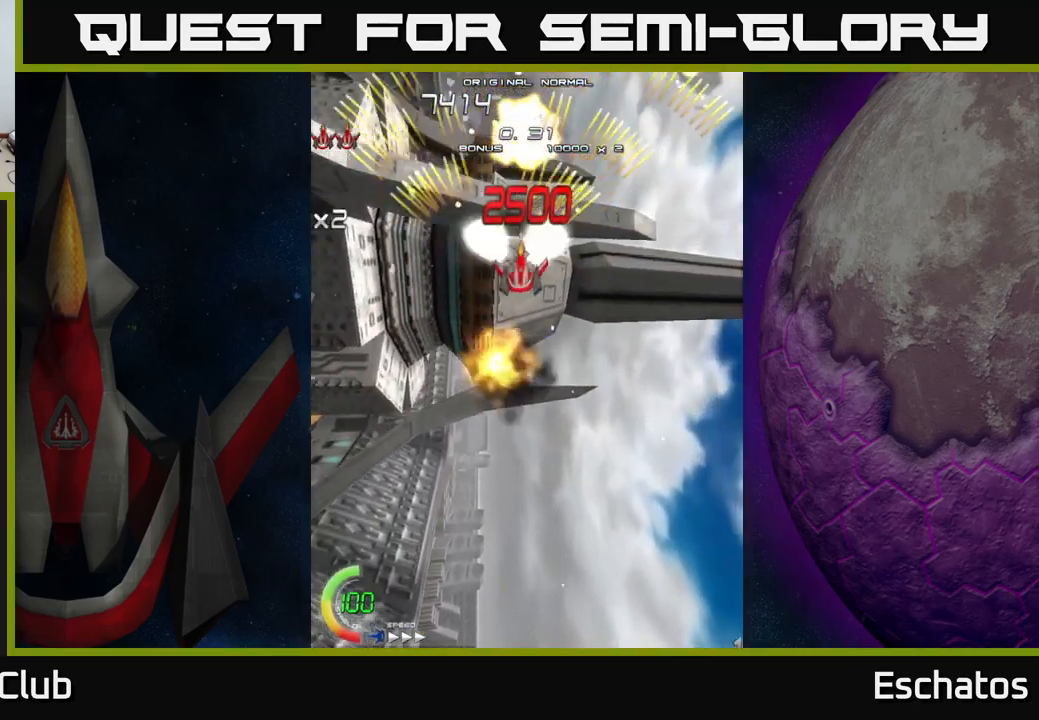
{"buttons": ["A", "DPAD_LEFT"], "right_stick": "center", "events": [[217, "DPAD_RIGHT", "up"], [234, "DPAD_LEFT", "down"]]}
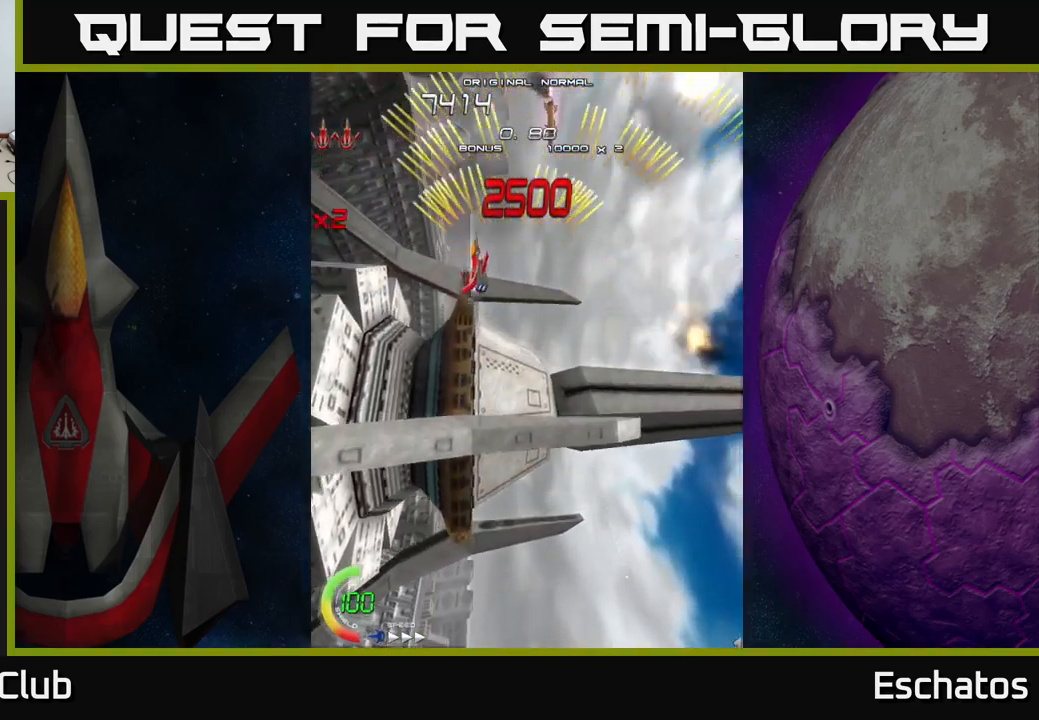
{"buttons": ["A", "DPAD_LEFT"], "right_stick": "center", "events": [[50, "DPAD_LEFT", "up"], [117, "DPAD_RIGHT", "down"], [450, "DPAD_RIGHT", "up"], [500, "DPAD_LEFT", "down"]]}
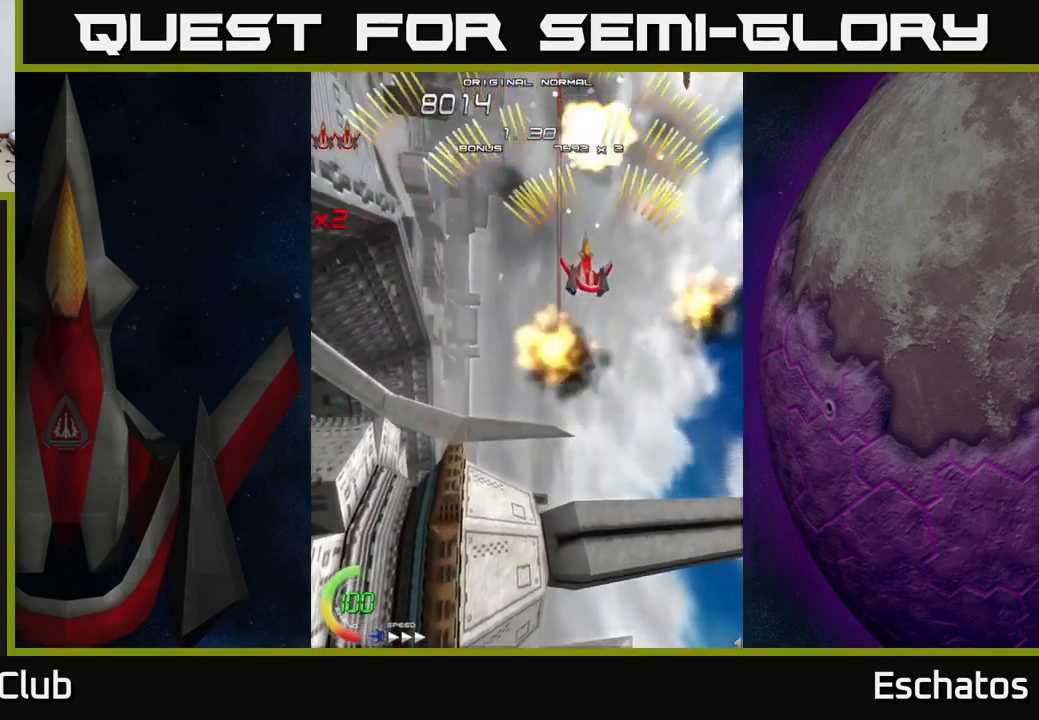
{"buttons": ["A", "DPAD_RIGHT"], "right_stick": "center", "events": [[334, "DPAD_LEFT", "up"], [350, "DPAD_RIGHT", "down"]]}
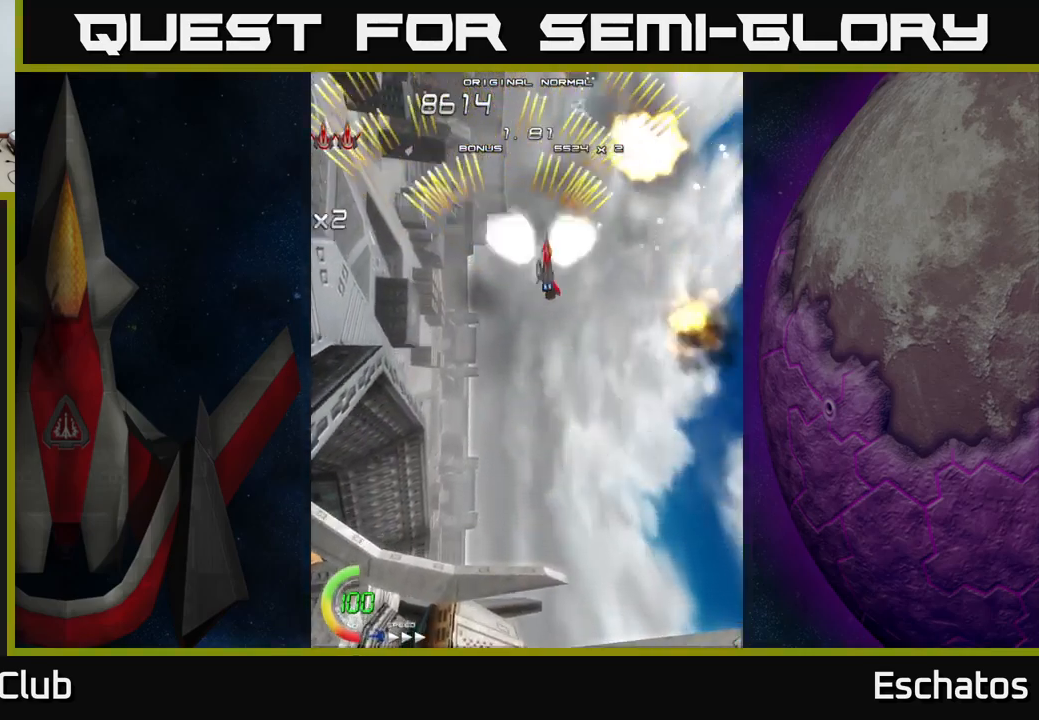
{"buttons": ["A", "DPAD_RIGHT"], "right_stick": "center", "events": [[117, "DPAD_RIGHT", "up"], [167, "DPAD_LEFT", "down"], [417, "DPAD_LEFT", "up"], [467, "DPAD_RIGHT", "down"]]}
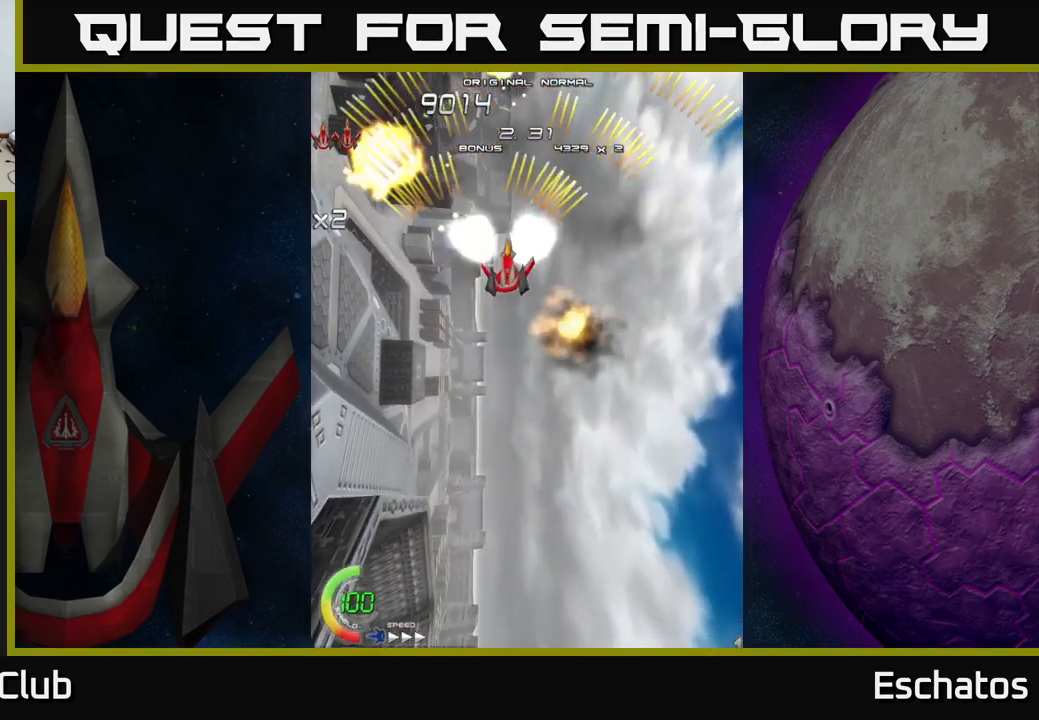
{"buttons": ["A", "DPAD_LEFT"], "right_stick": "center", "events": [[234, "DPAD_RIGHT", "up"], [267, "DPAD_LEFT", "down"]]}
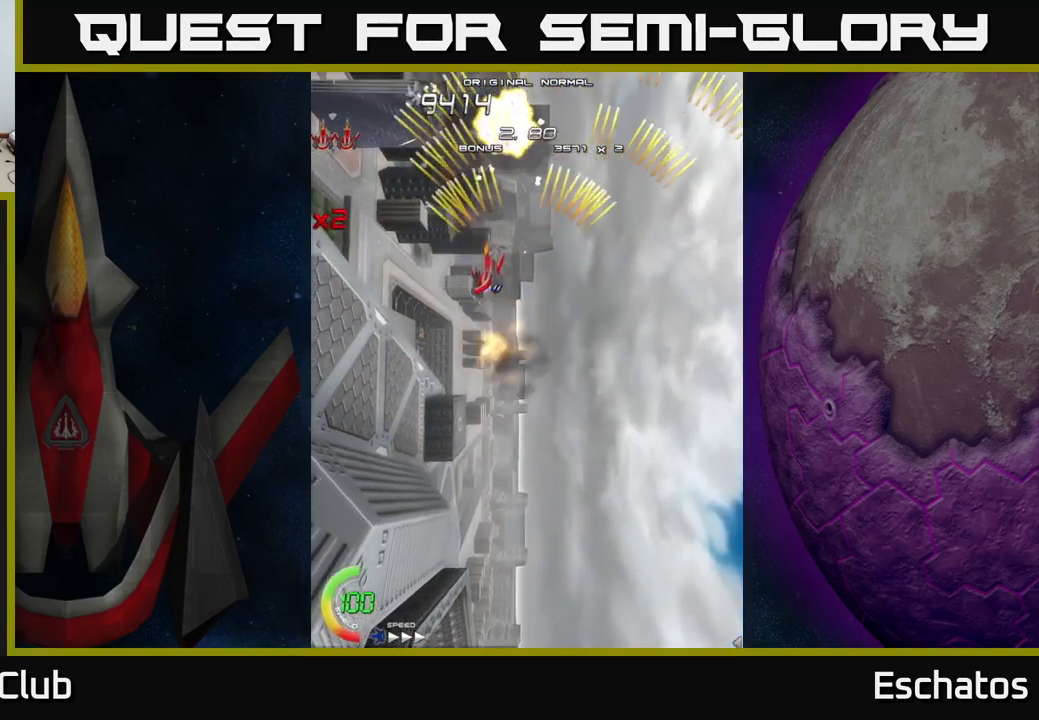
{"buttons": ["A", "DPAD_LEFT"], "right_stick": "center", "events": [[100, "DPAD_LEFT", "up"], [134, "DPAD_RIGHT", "down"], [417, "DPAD_RIGHT", "up"], [467, "DPAD_LEFT", "down"]]}
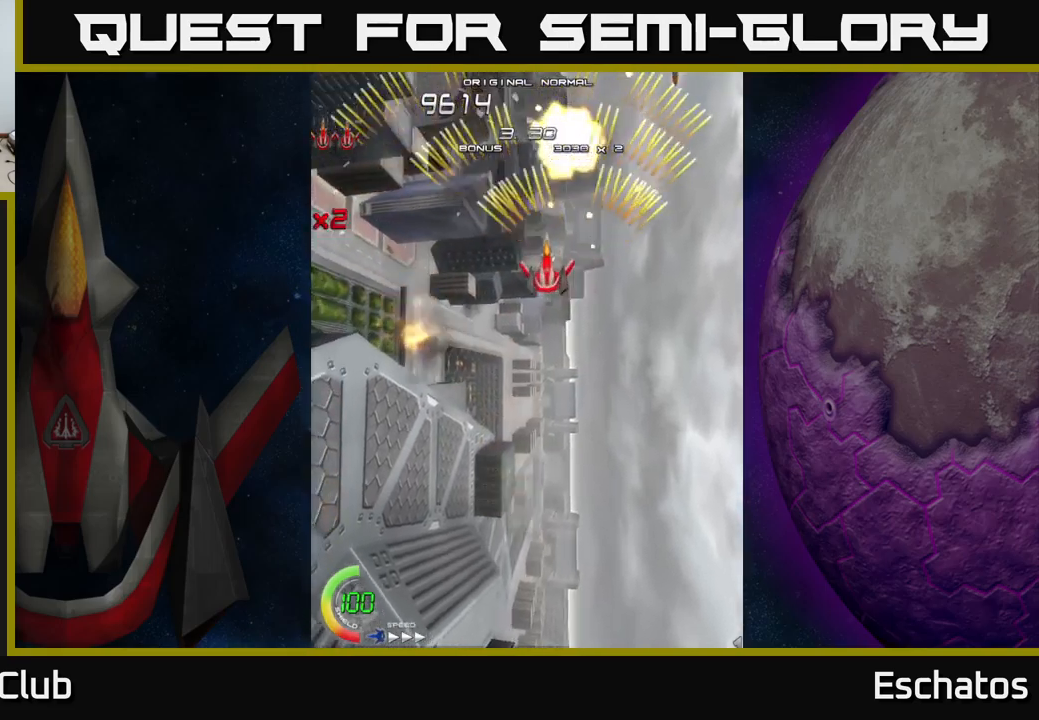
{"buttons": ["A"], "right_stick": "center", "events": [[200, "DPAD_LEFT", "up"], [233, "DPAD_RIGHT", "down"], [500, "DPAD_RIGHT", "up"]]}
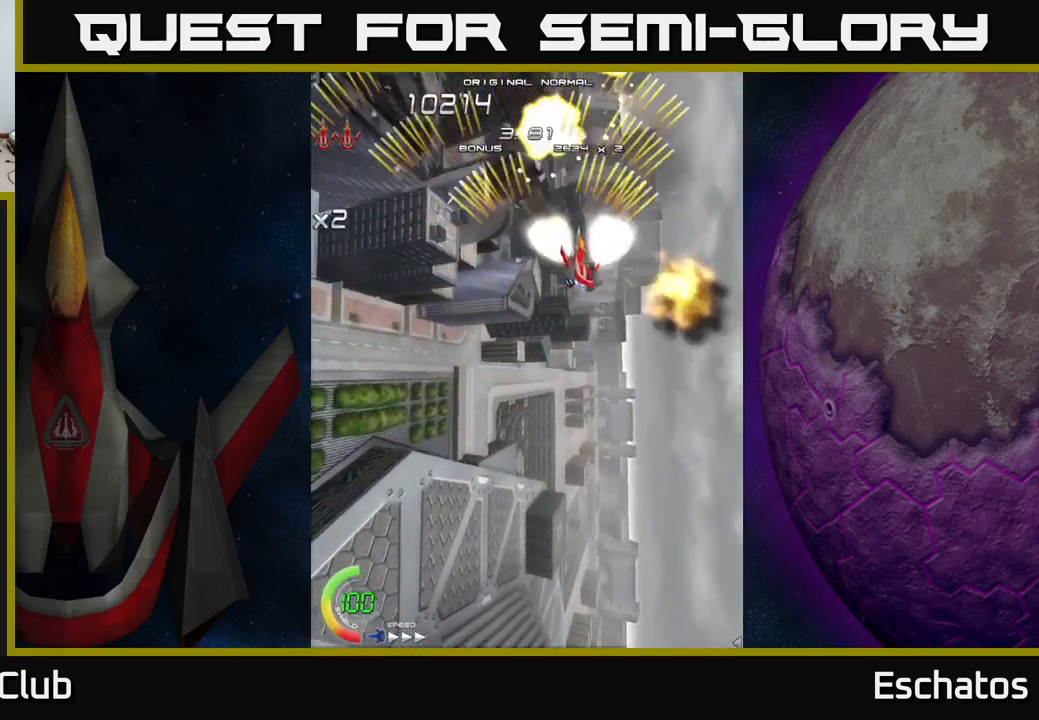
{"buttons": ["A"], "right_stick": "center", "events": [[33, "DPAD_UP", "down"], [50, "DPAD_LEFT", "down"], [83, "DPAD_UP", "up"], [283, "DPAD_LEFT", "up"], [316, "DPAD_RIGHT", "down"], [500, "DPAD_RIGHT", "up"]]}
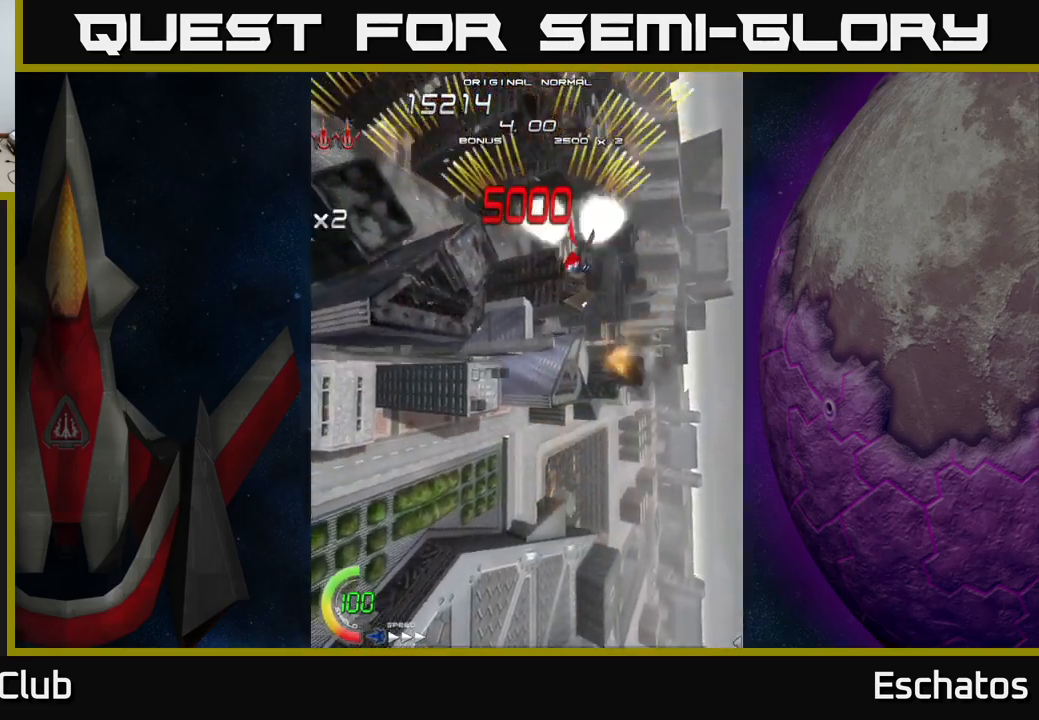
{"buttons": ["X", "DPAD_DOWN"], "right_stick": "center", "events": [[33, "DPAD_LEFT", "down"], [150, "X", "down"], [166, "A", "up"], [183, "DPAD_DOWN", "down"], [183, "DPAD_LEFT", "up"], [233, "DPAD_RIGHT", "down"], [300, "DPAD_RIGHT", "up"]]}
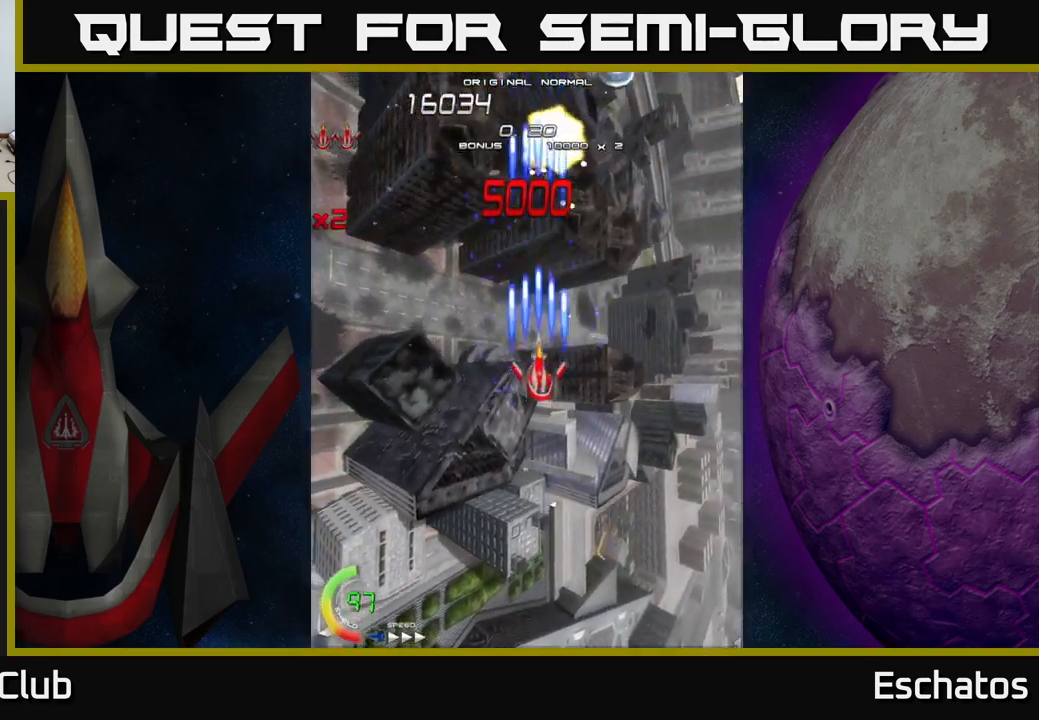
{"buttons": ["X"], "right_stick": "center", "events": [[33, "DPAD_DOWN", "up"], [66, "DPAD_UP", "down"], [250, "DPAD_UP", "up"]]}
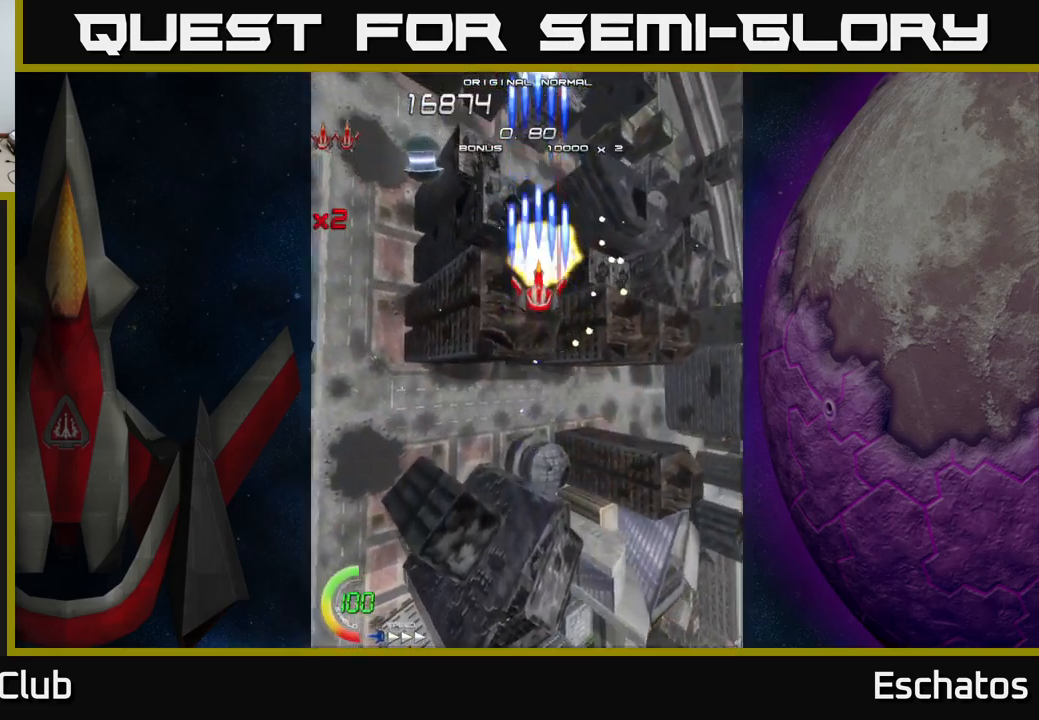
{"buttons": ["X", "DPAD_DOWN", "DPAD_RIGHT"], "right_stick": "center", "events": [[83, "DPAD_DOWN", "down"], [250, "DPAD_LEFT", "down"], [433, "DPAD_LEFT", "up"], [483, "DPAD_RIGHT", "down"]]}
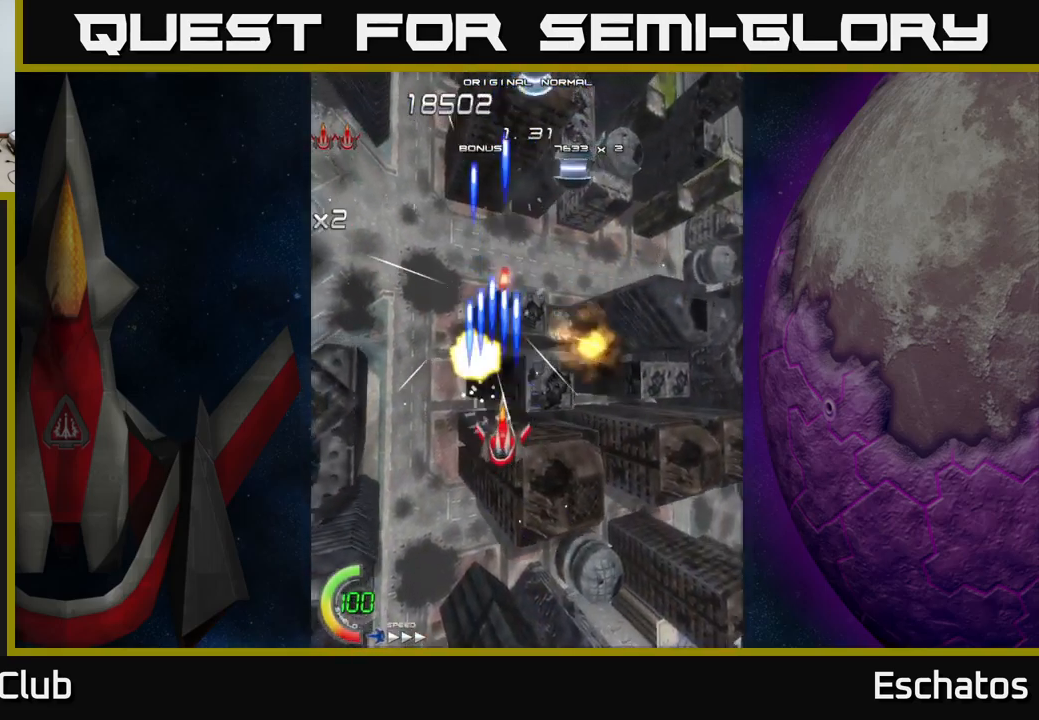
{"buttons": ["X", "DPAD_LEFT"], "right_stick": "center", "events": [[33, "DPAD_DOWN", "up"], [250, "DPAD_DOWN", "down"], [266, "DPAD_RIGHT", "up"], [300, "DPAD_LEFT", "down"], [350, "DPAD_DOWN", "up"]]}
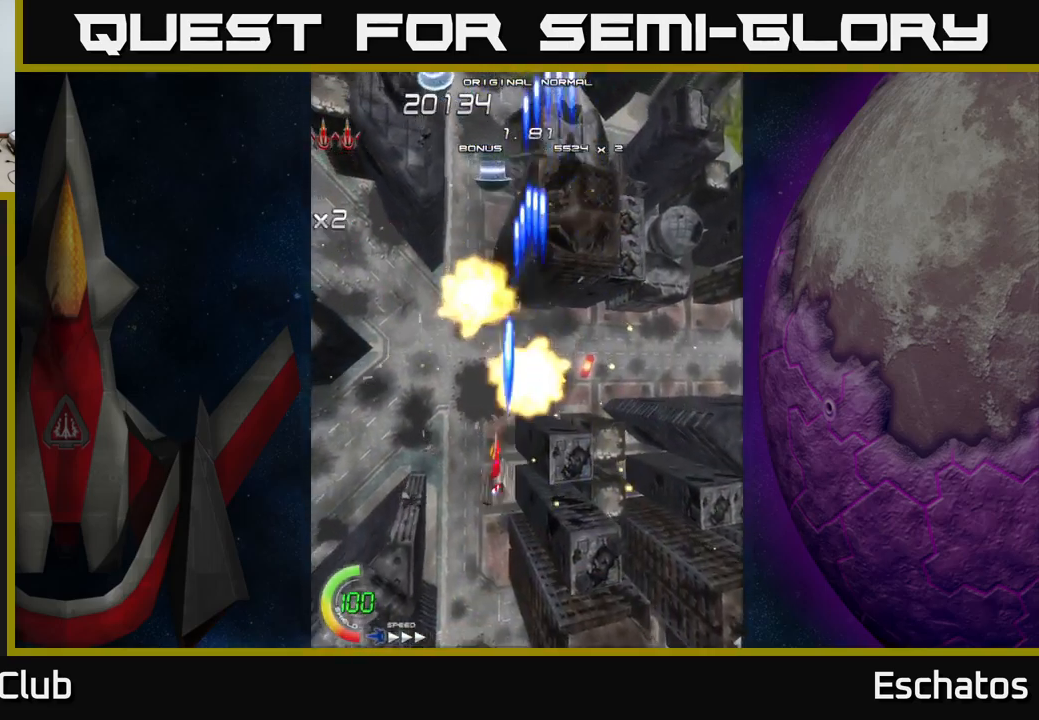
{"buttons": ["X", "DPAD_LEFT"], "right_stick": "center", "events": [[50, "DPAD_LEFT", "up"], [50, "DPAD_UP", "down"], [150, "DPAD_RIGHT", "down"], [216, "DPAD_UP", "up"], [416, "DPAD_RIGHT", "up"], [450, "DPAD_LEFT", "down"]]}